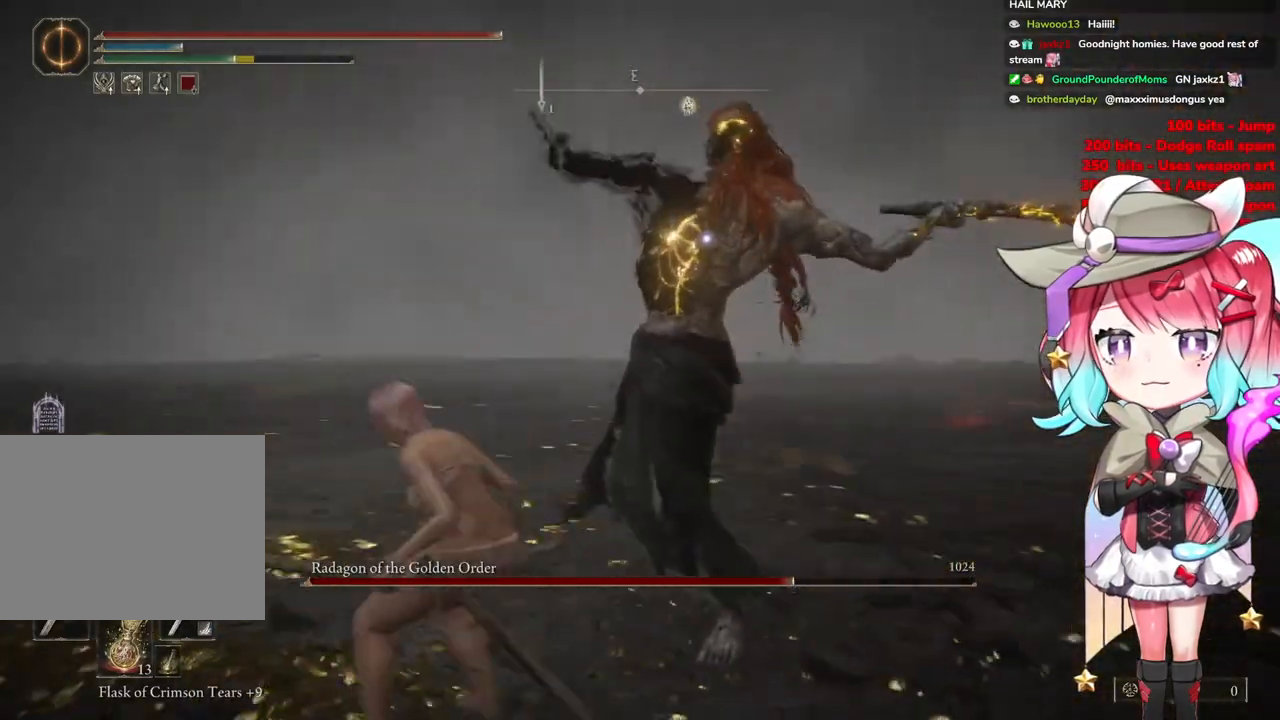
Gameplay with a controller (PlayStation layout); each line is a JSON object with the inputs held at the frame after it. "events" lists button and stick changes between this image and that frame as [ms after this image, input, new state], when the widget could be followed in between.
{"buttons": [], "left_stick": "up-left", "right_stick": "center", "events": []}
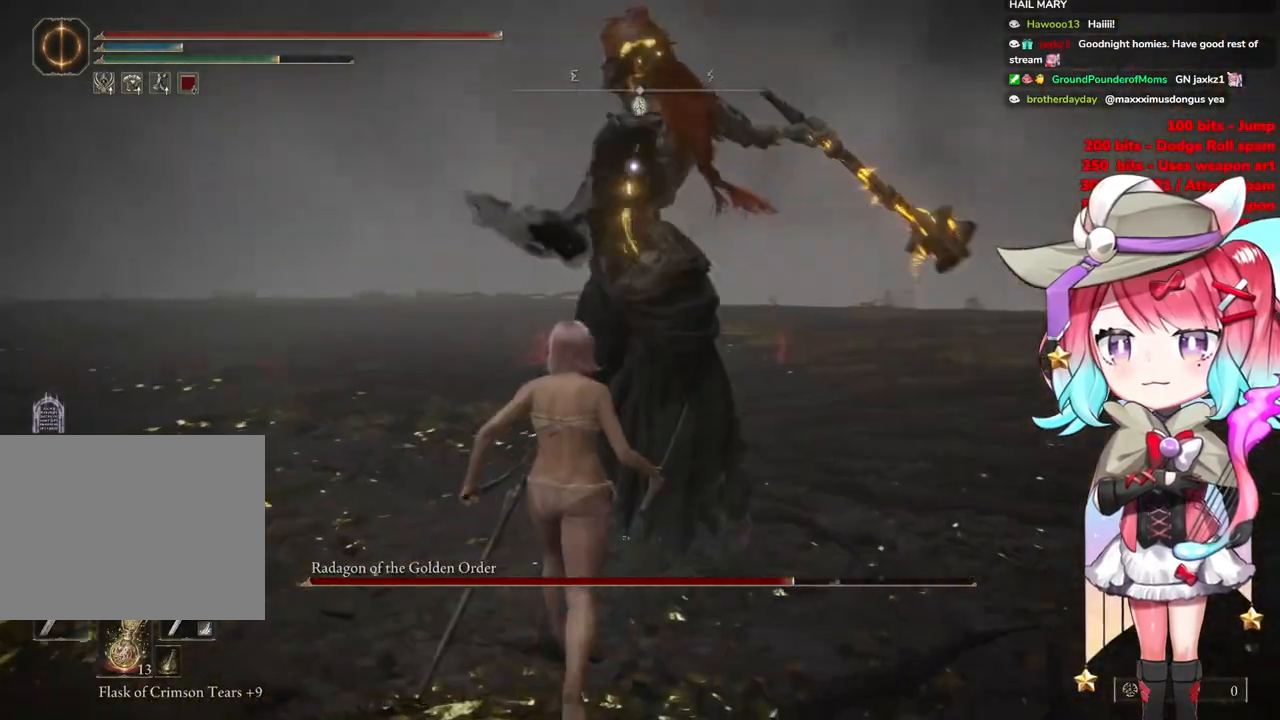
{"buttons": [], "left_stick": "up-left", "right_stick": "center", "events": [[16, "CIRCLE", "down"], [133, "CIRCLE", "up"]]}
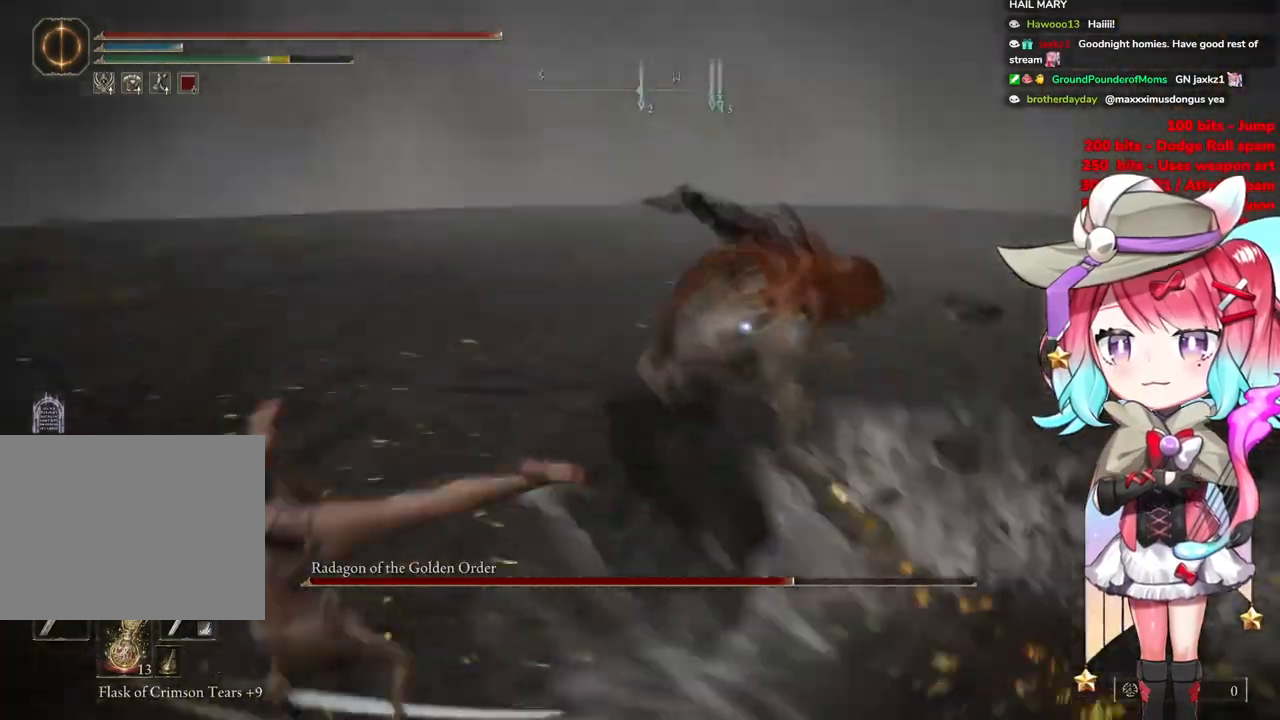
{"buttons": [], "left_stick": "up", "right_stick": "center", "events": [[301, "CROSS", "down"], [351, "left_stick", "up"], [434, "CROSS", "up"]]}
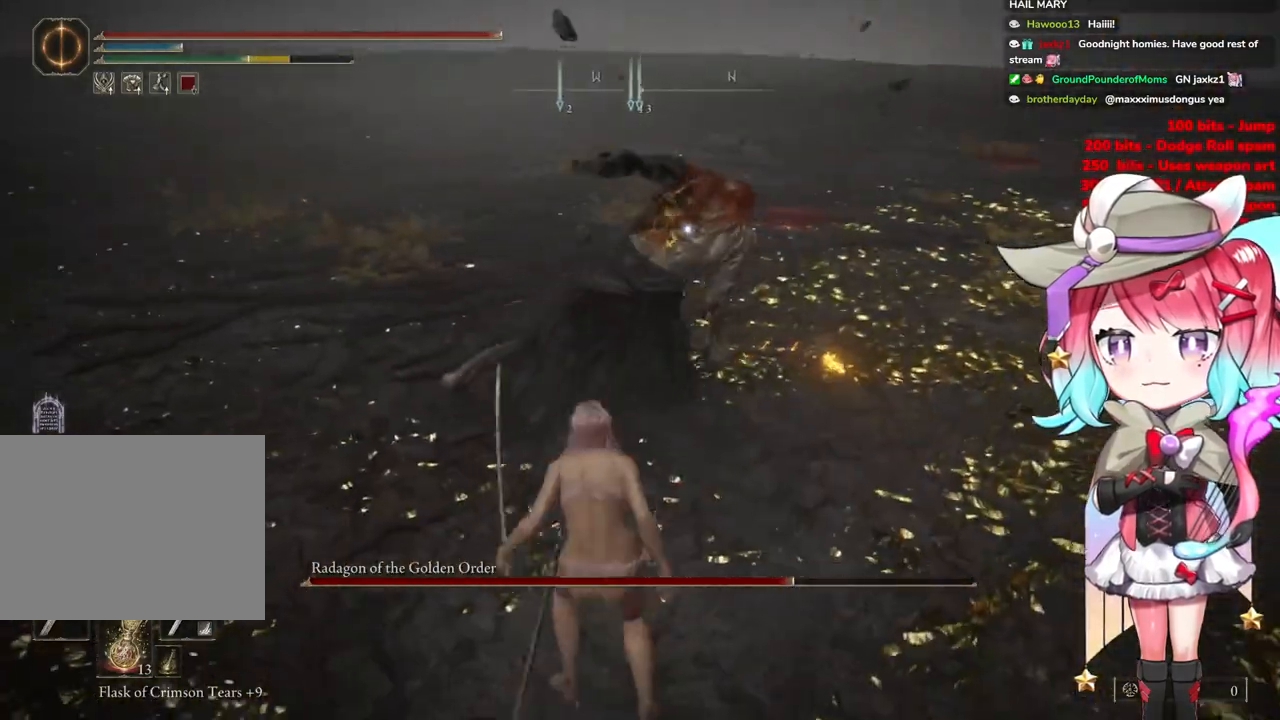
{"buttons": [], "left_stick": "up", "right_stick": "center", "events": [[33, "L1", "down"], [200, "L1", "up"]]}
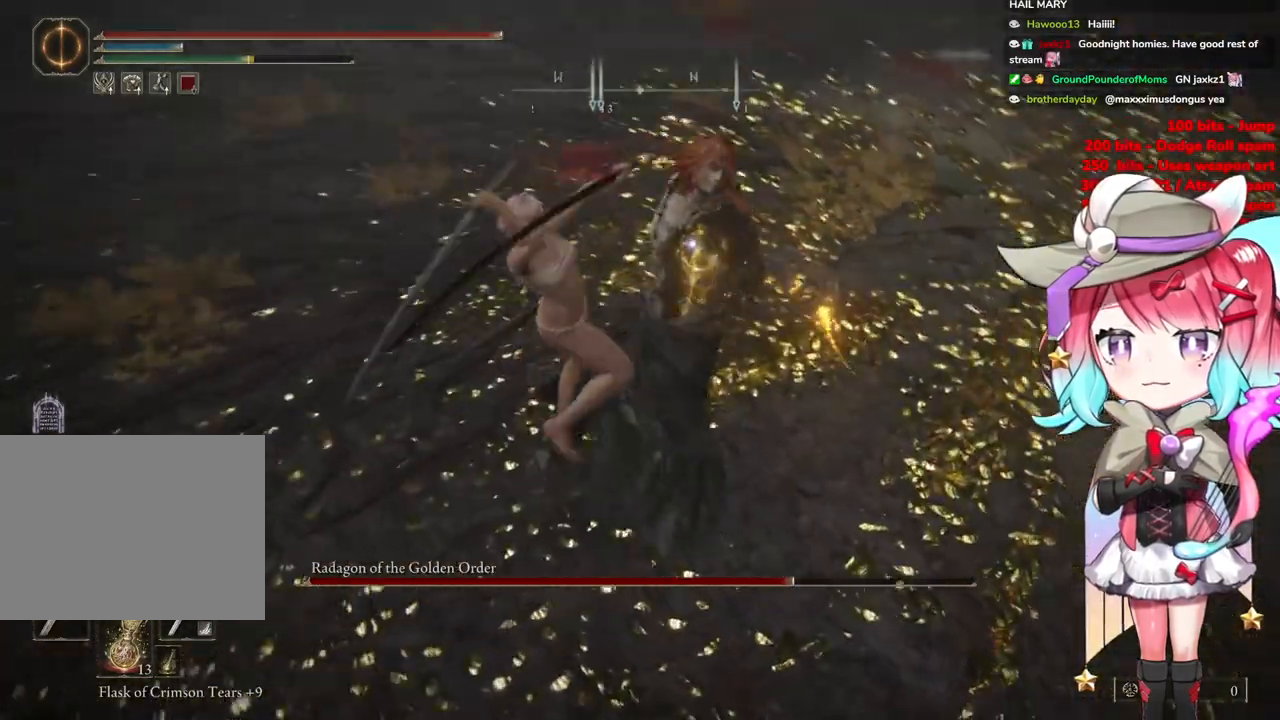
{"buttons": ["CIRCLE"], "left_stick": "up", "right_stick": "center", "events": [[301, "CIRCLE", "down"], [401, "CIRCLE", "up"], [451, "CIRCLE", "down"]]}
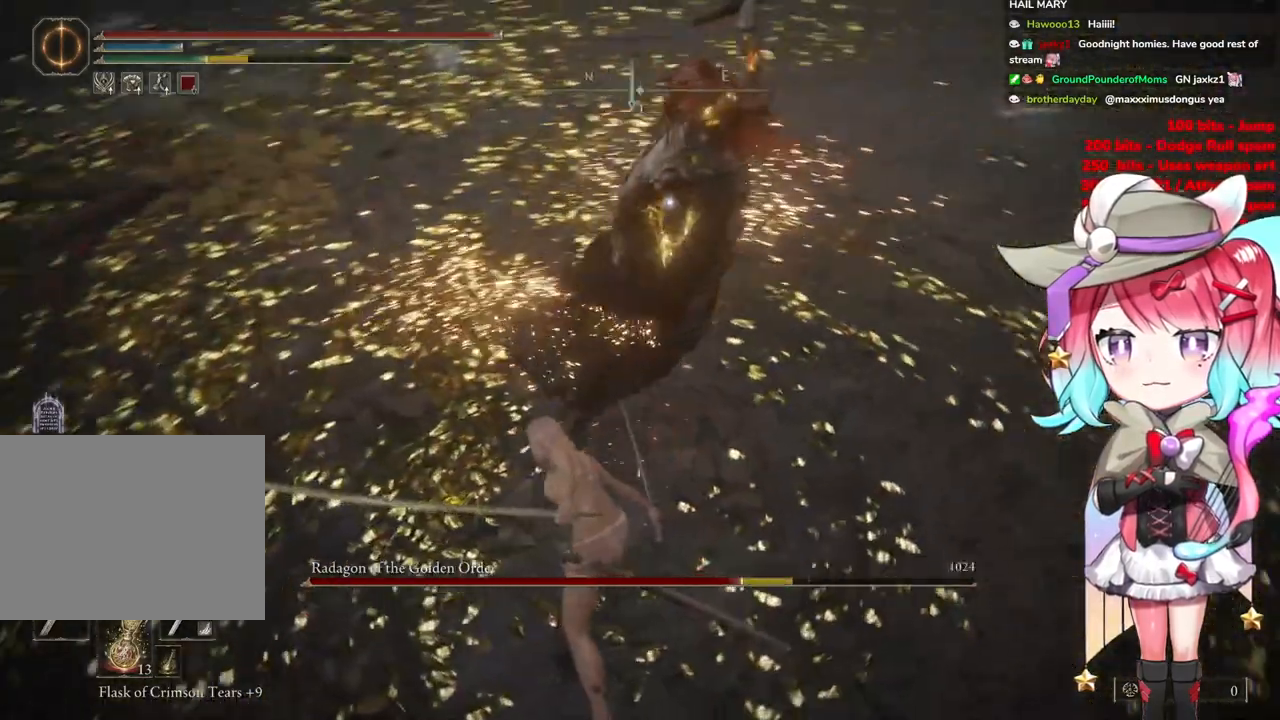
{"buttons": [], "left_stick": "up", "right_stick": "center", "events": [[16, "CIRCLE", "up"], [83, "CIRCLE", "down"], [167, "CIRCLE", "up"]]}
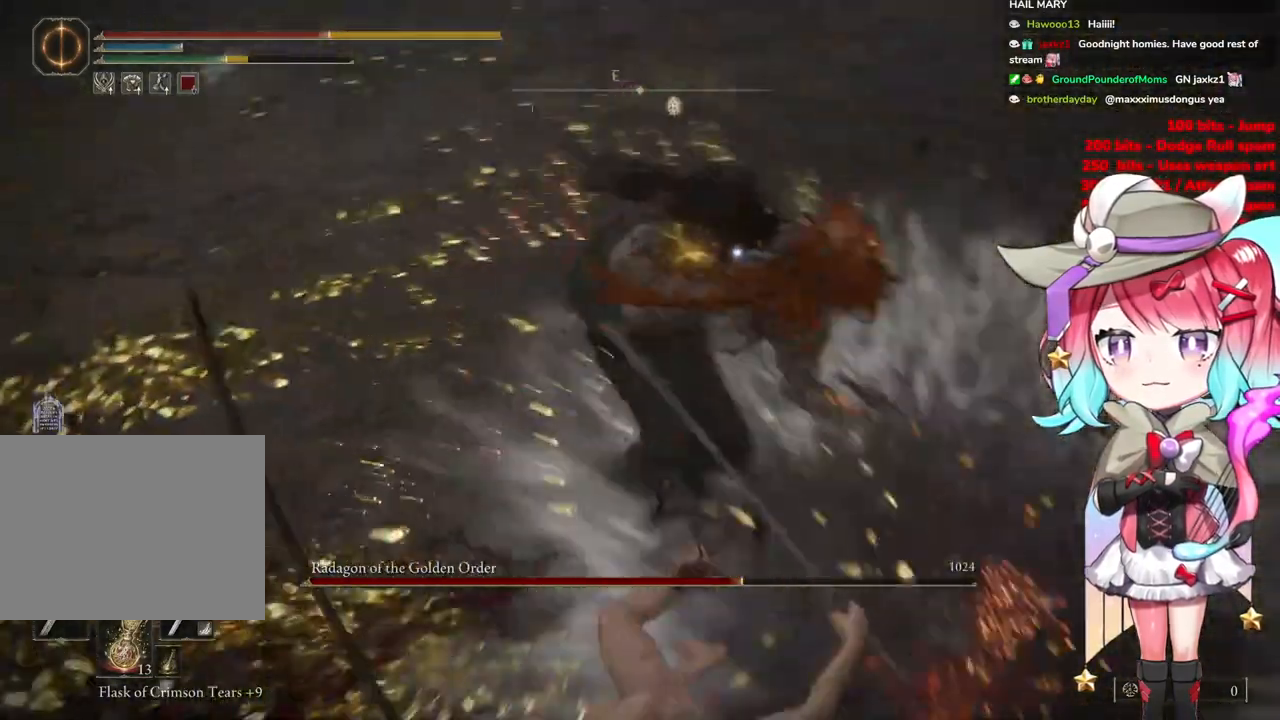
{"buttons": [], "left_stick": "up", "right_stick": "center", "events": [[184, "CIRCLE", "down"], [267, "CIRCLE", "up"], [351, "CIRCLE", "down"], [417, "CIRCLE", "up"]]}
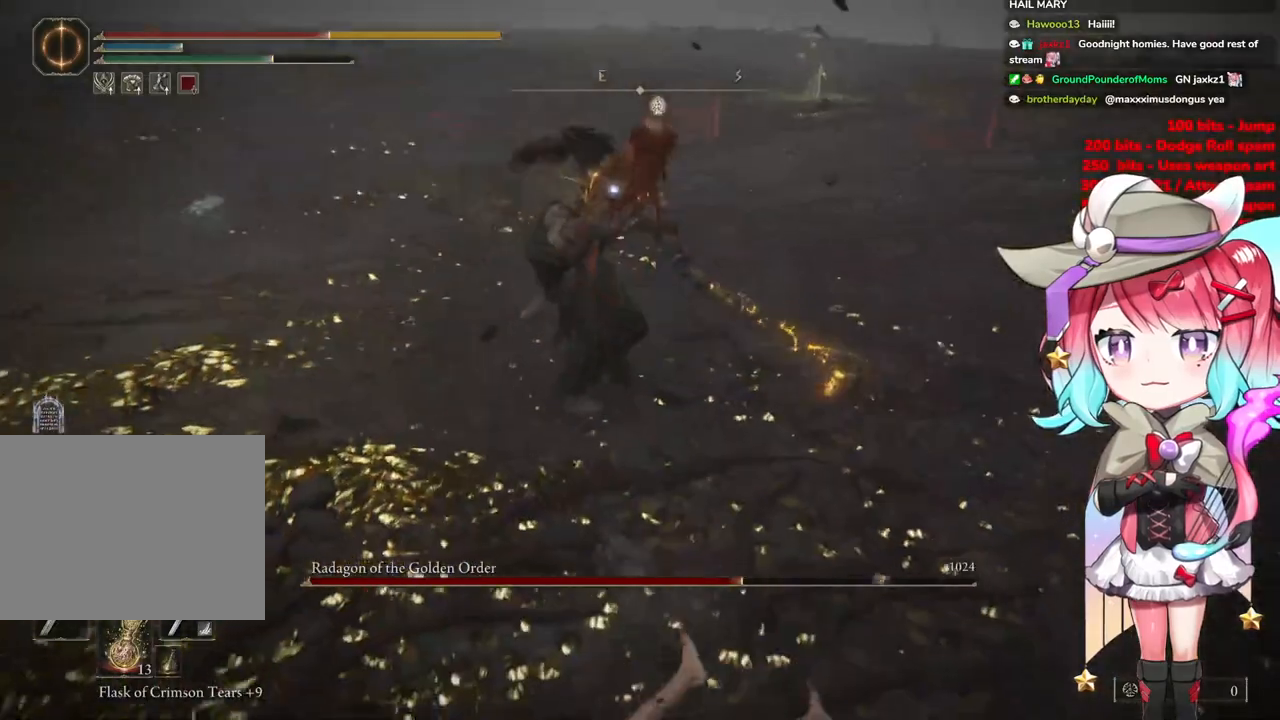
{"buttons": [], "left_stick": "up", "right_stick": "center", "events": [[16, "CIRCLE", "down"], [100, "CIRCLE", "up"], [167, "CIRCLE", "down"], [250, "CIRCLE", "up"], [333, "CIRCLE", "down"], [450, "CIRCLE", "up"]]}
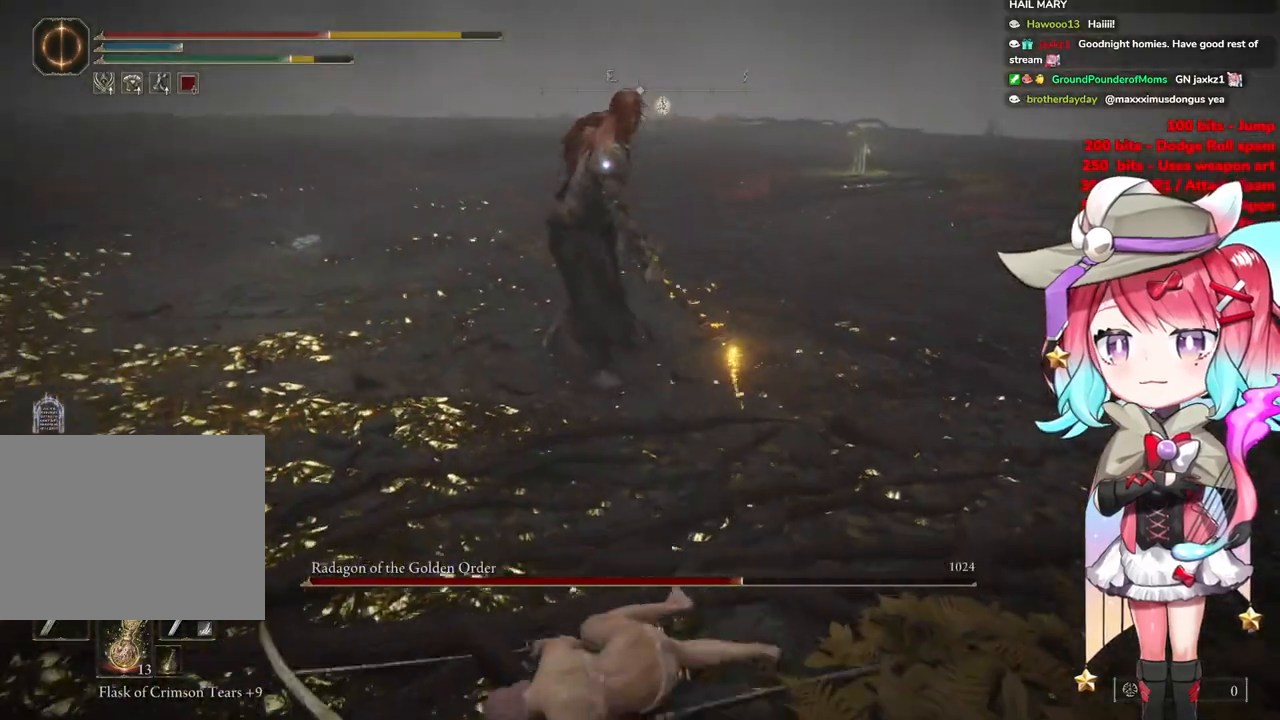
{"buttons": ["CROSS"], "left_stick": "up", "right_stick": "center", "events": [[451, "CROSS", "down"]]}
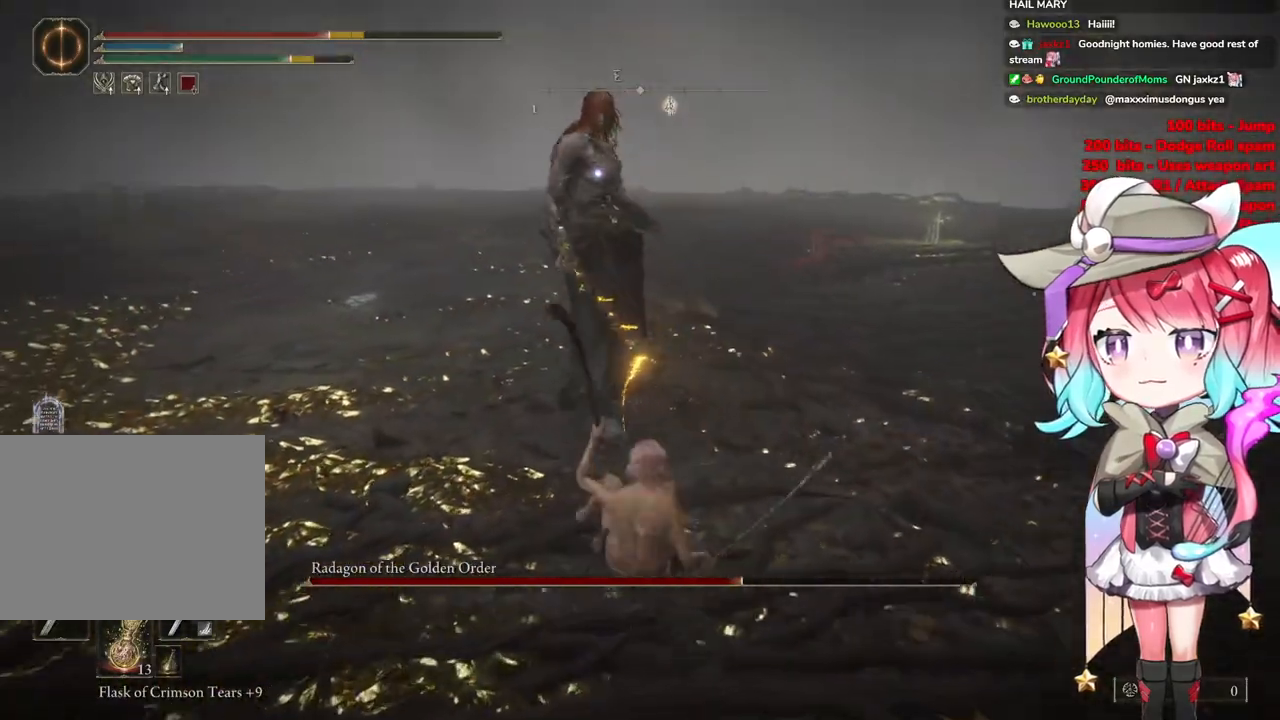
{"buttons": [], "left_stick": "up", "right_stick": "center", "events": [[50, "CROSS", "up"], [67, "L1", "down"], [167, "L1", "up"]]}
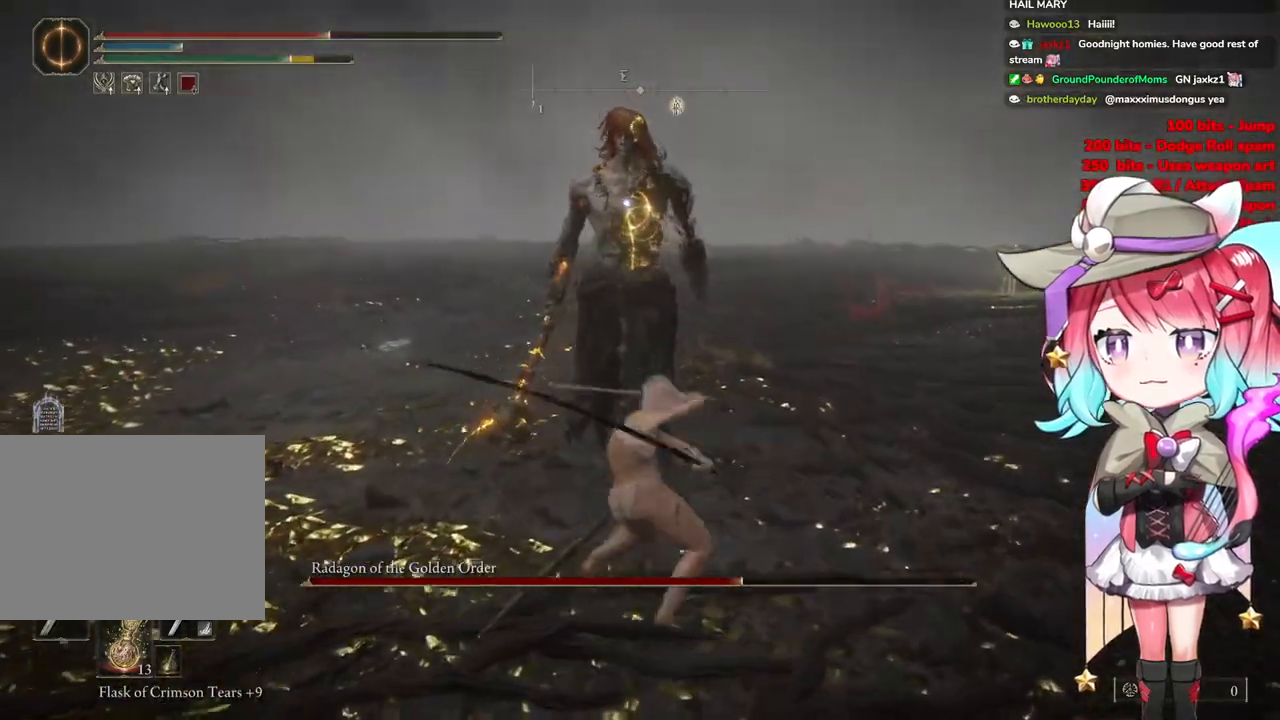
{"buttons": [], "left_stick": "center", "right_stick": "center", "events": [[351, "left_stick", "center"]]}
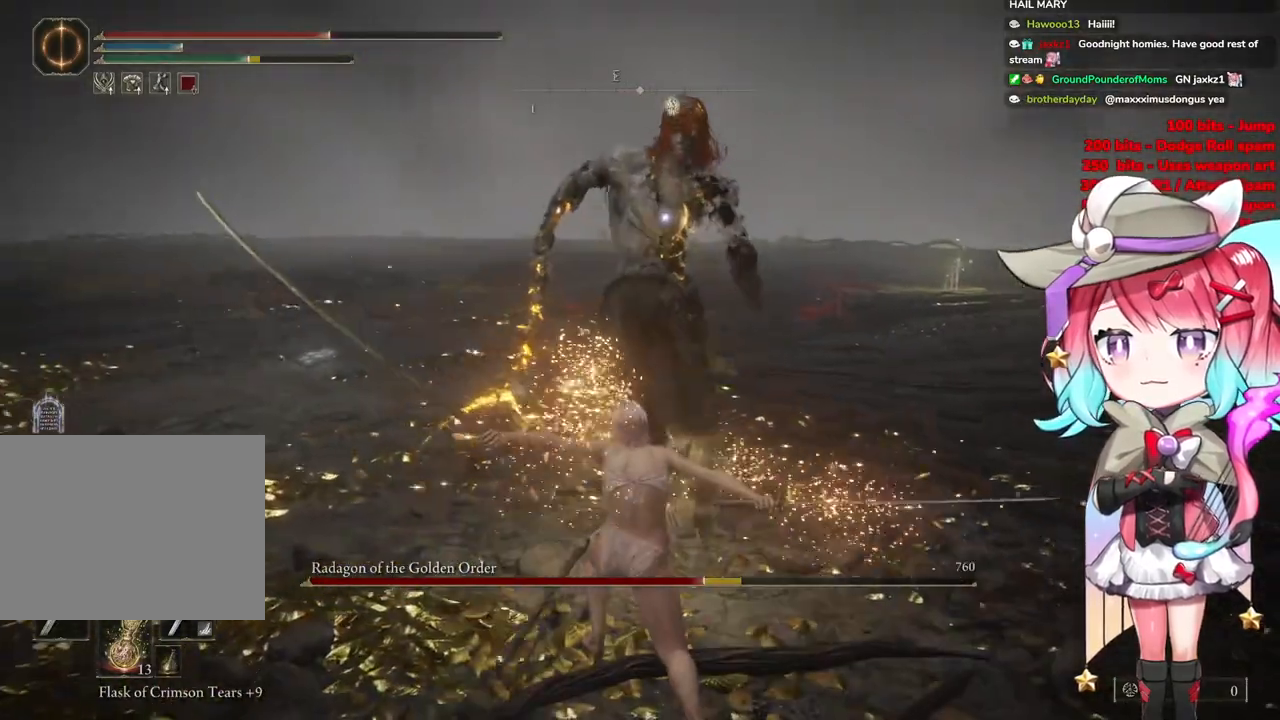
{"buttons": [], "left_stick": "up-left", "right_stick": "center", "events": [[100, "left_stick", "up-left"]]}
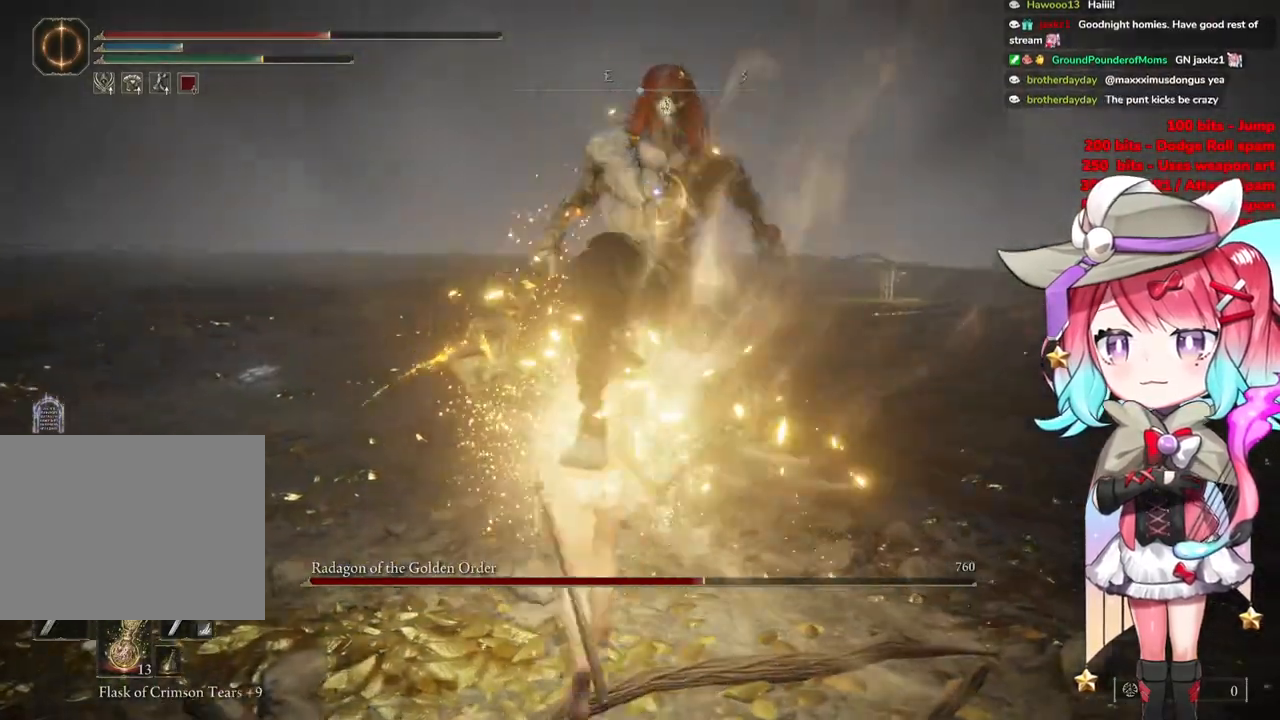
{"buttons": [], "left_stick": "up", "right_stick": "center", "events": [[200, "CIRCLE", "down"], [267, "CIRCLE", "up"], [351, "left_stick", "up"]]}
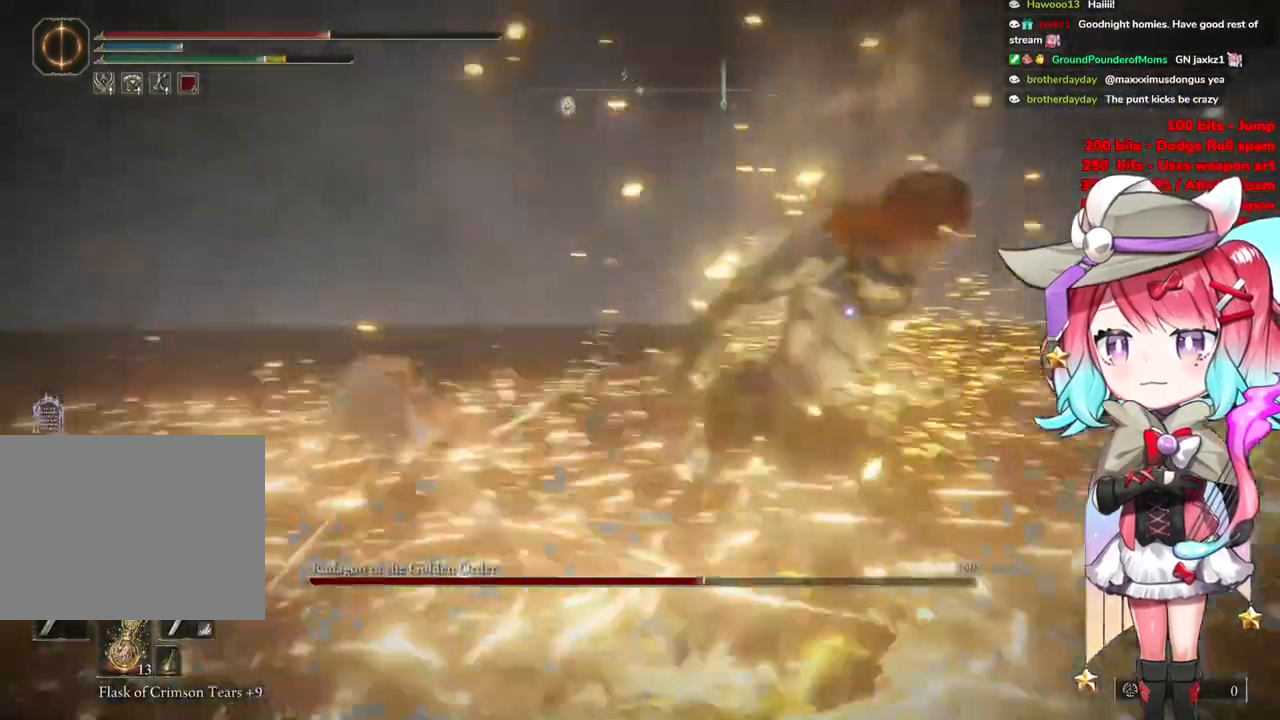
{"buttons": [], "left_stick": "down", "right_stick": "center", "events": [[501, "left_stick", "down"]]}
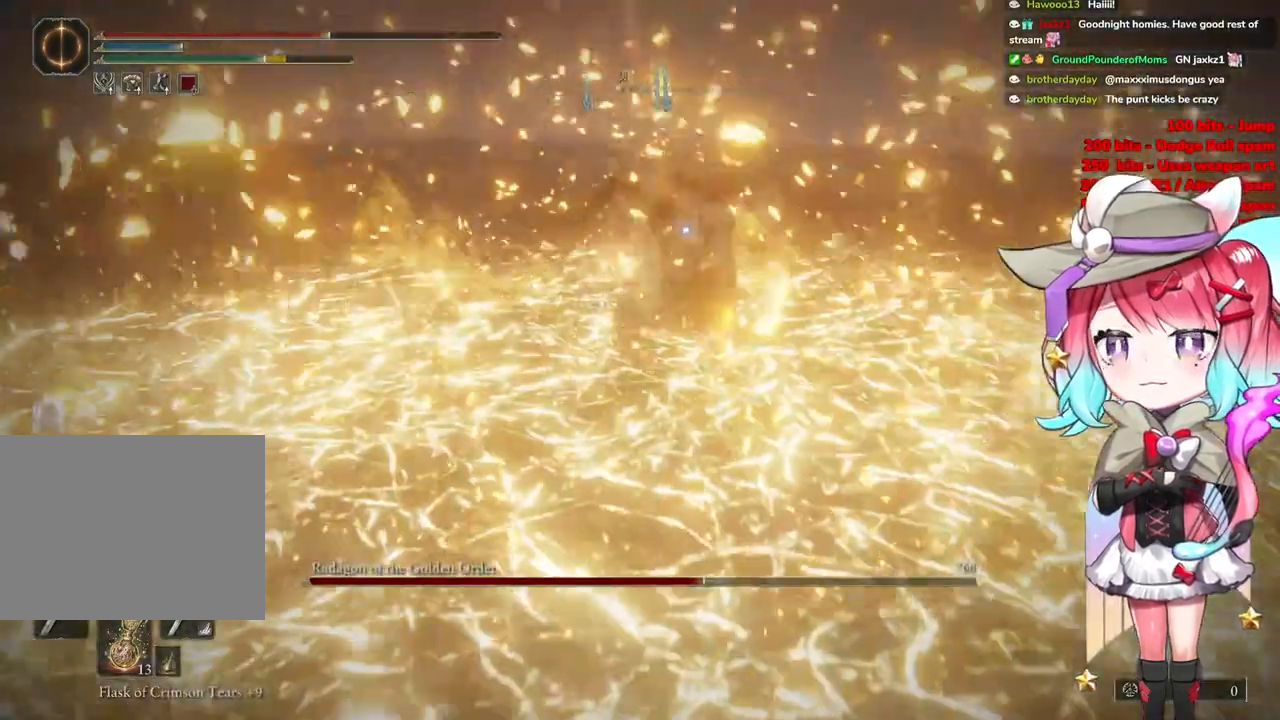
{"buttons": [], "left_stick": "down", "right_stick": "center", "events": []}
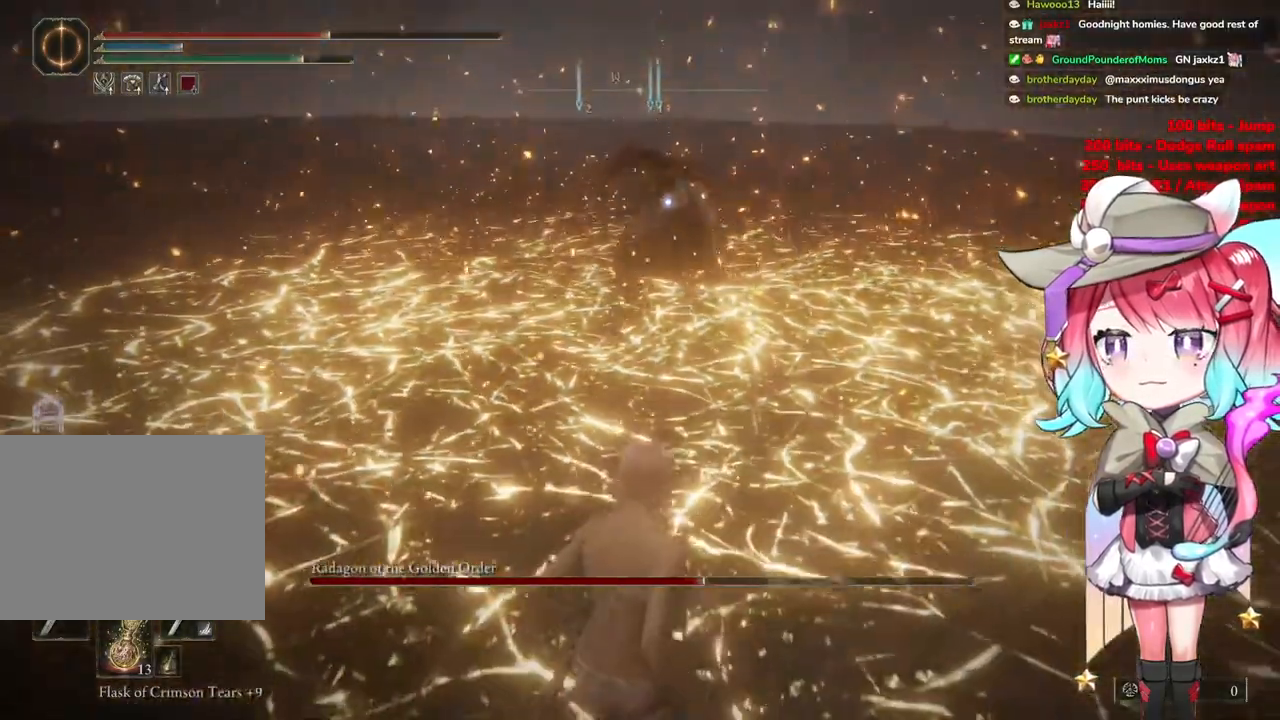
{"buttons": [], "left_stick": "down", "right_stick": "center", "events": [[50, "SQUARE", "down"], [184, "SQUARE", "up"]]}
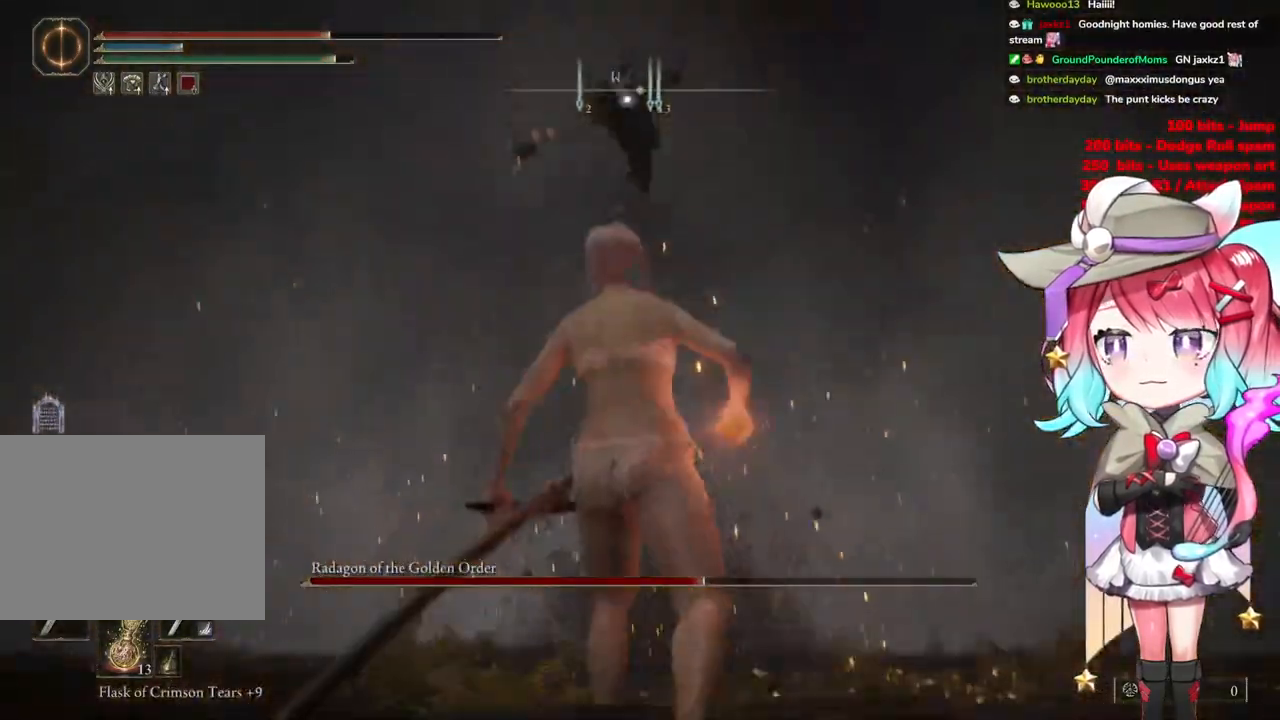
{"buttons": [], "left_stick": "down-right", "right_stick": "center", "events": [[233, "left_stick", "down-right"]]}
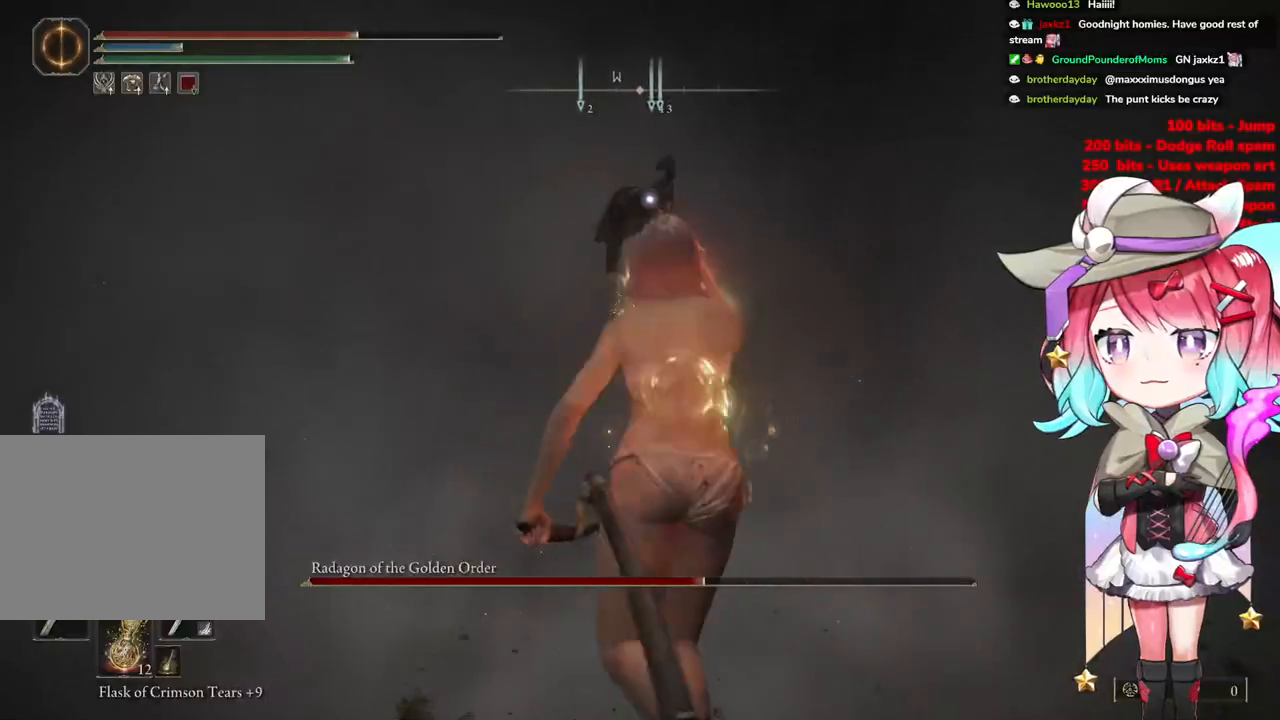
{"buttons": [], "left_stick": "right", "right_stick": "center", "events": [[17, "left_stick", "right"]]}
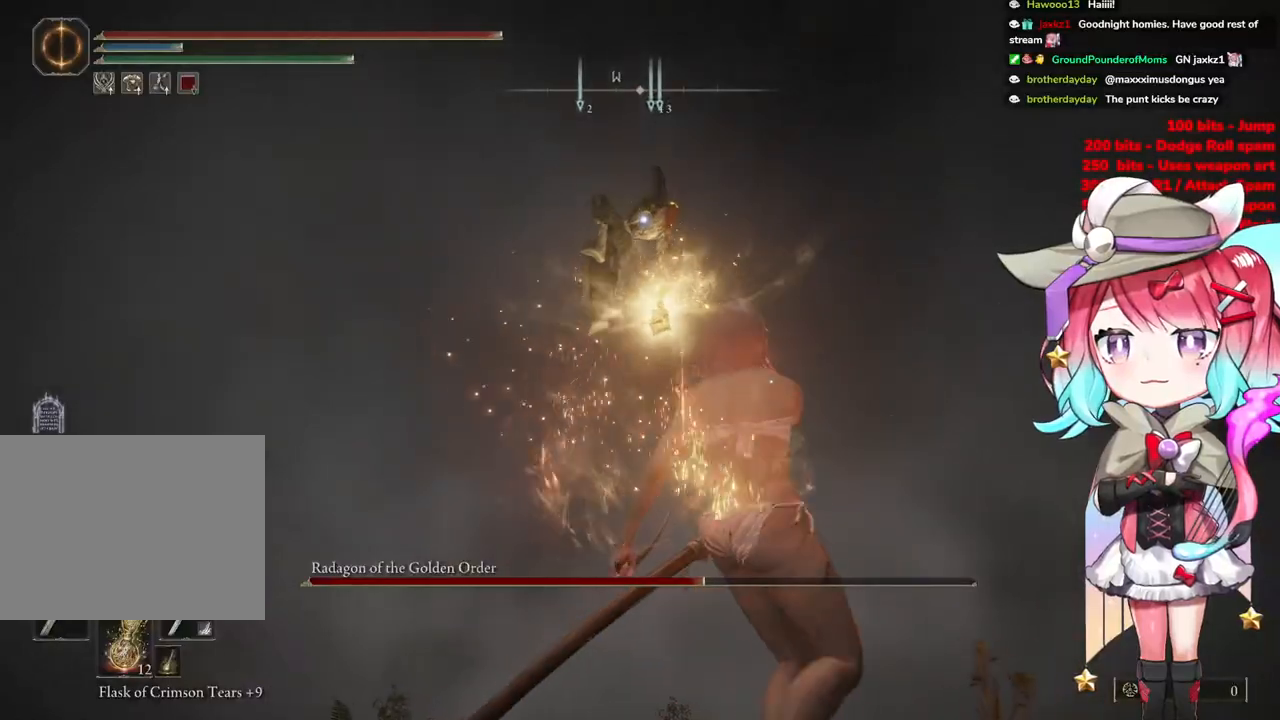
{"buttons": [], "left_stick": "right", "right_stick": "center", "events": []}
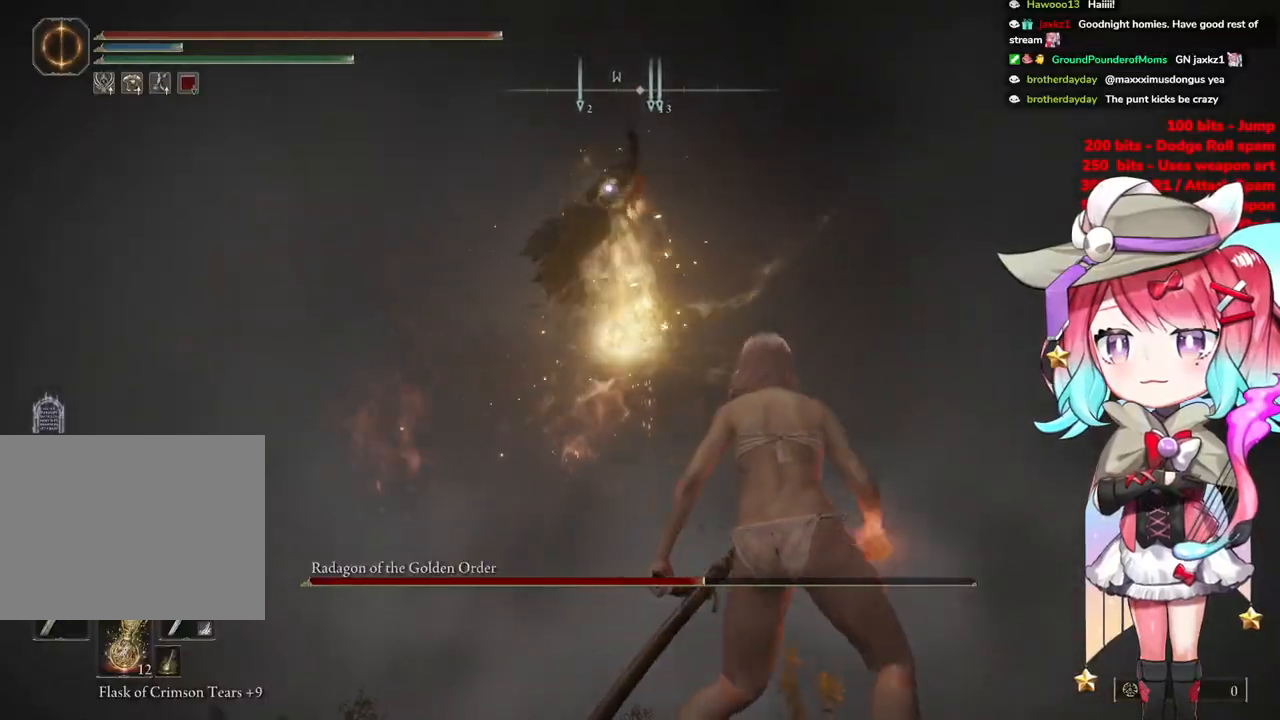
{"buttons": [], "left_stick": "up-left", "right_stick": "center", "events": [[83, "CIRCLE", "down"], [100, "left_stick", "up-left"], [150, "CIRCLE", "up"]]}
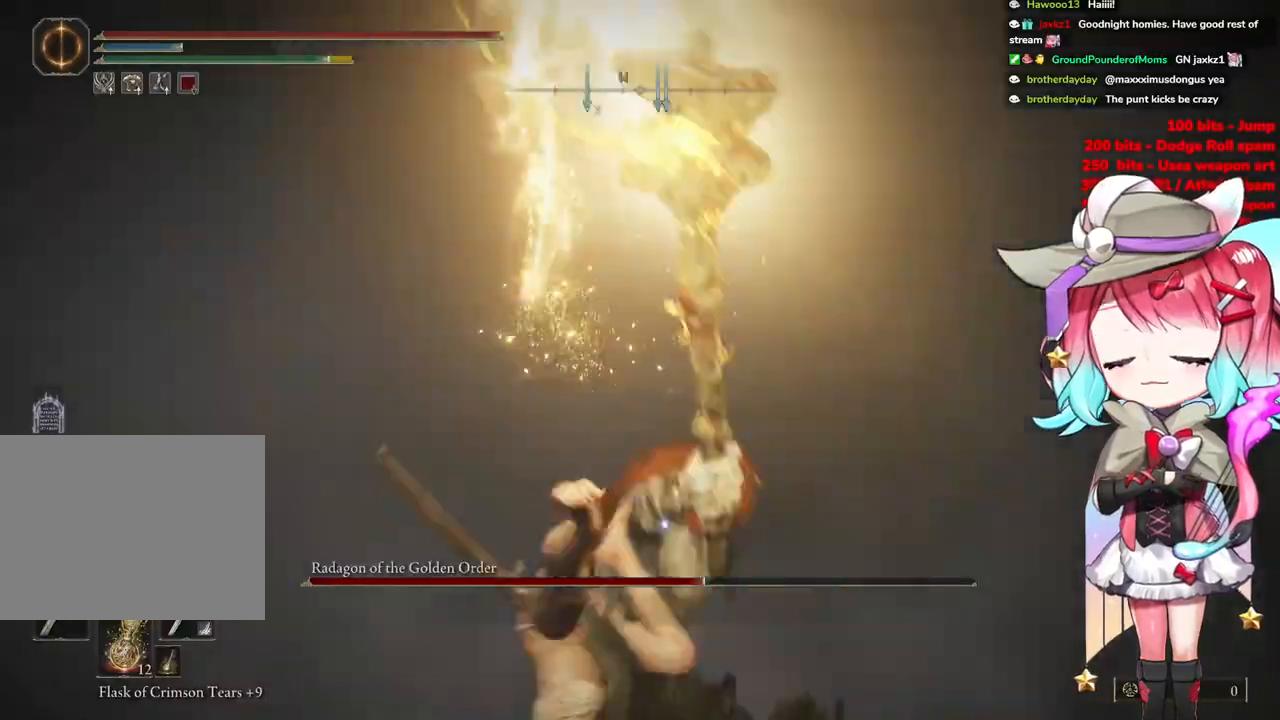
{"buttons": [], "left_stick": "center", "right_stick": "center", "events": [[350, "left_stick", "center"]]}
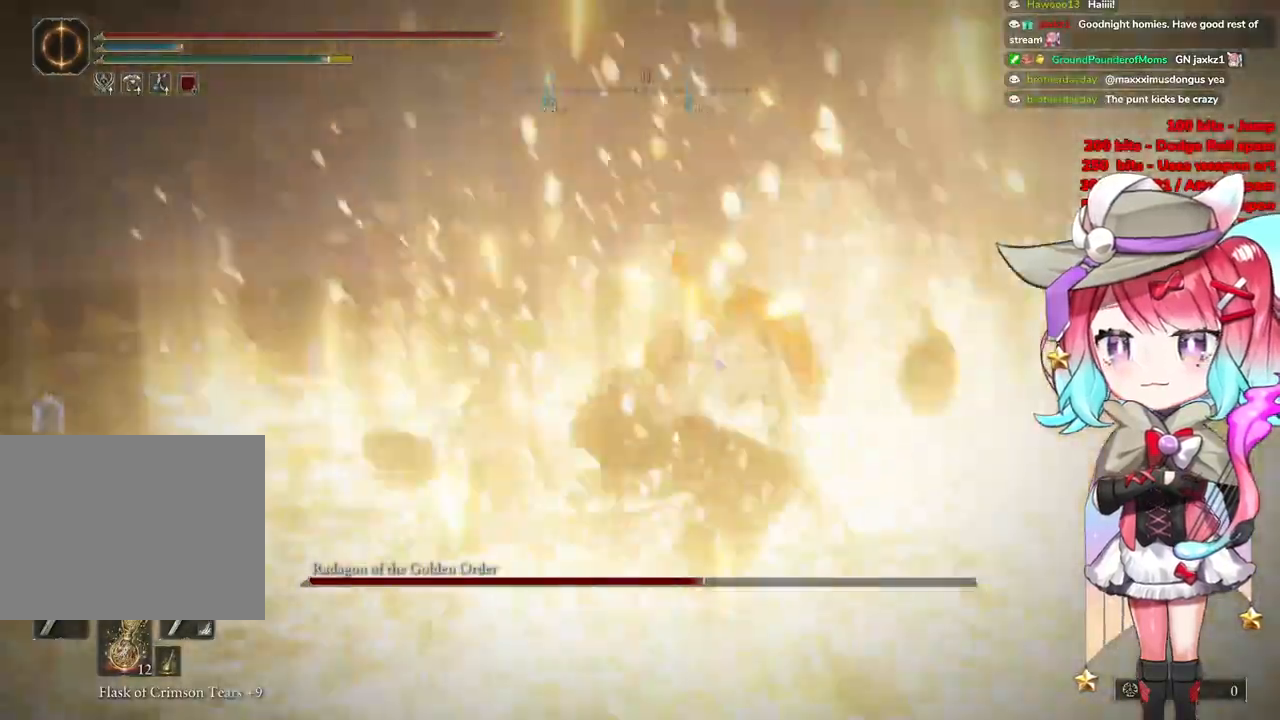
{"buttons": ["L1"], "left_stick": "center", "right_stick": "center", "events": [[100, "CROSS", "down"], [200, "CROSS", "up"], [384, "L1", "down"]]}
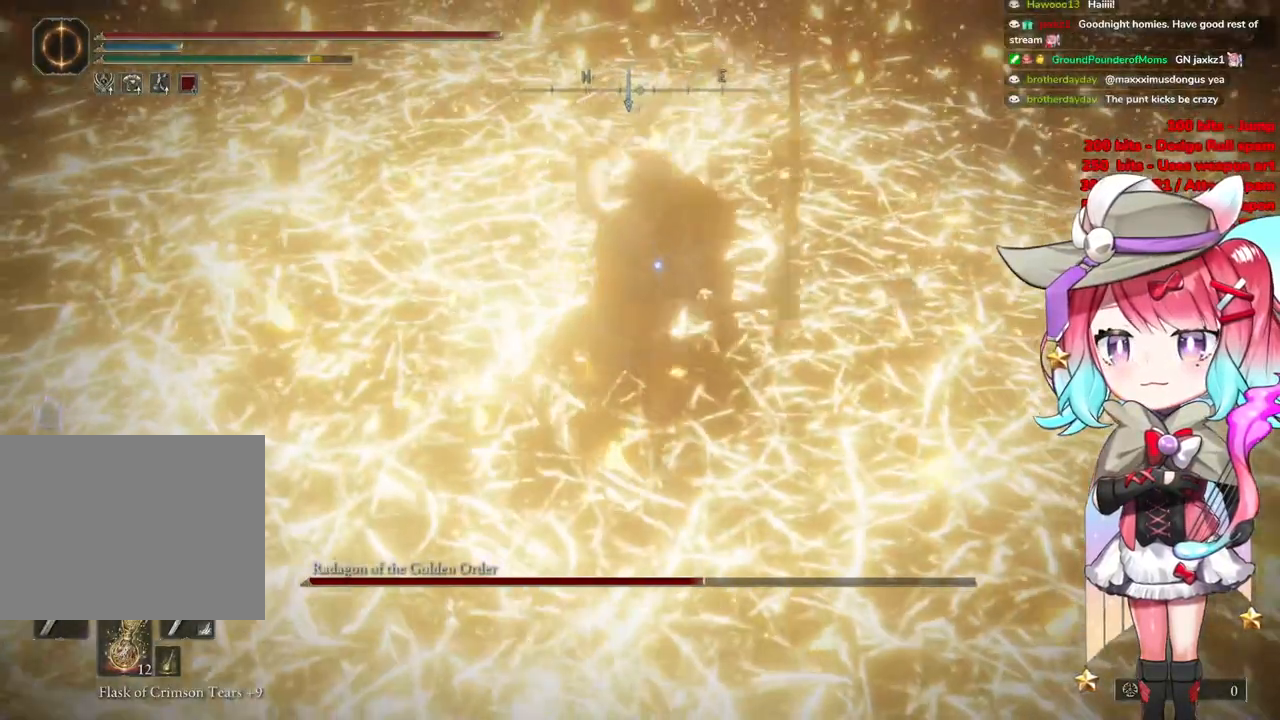
{"buttons": [], "left_stick": "center", "right_stick": "center", "events": [[16, "L1", "up"]]}
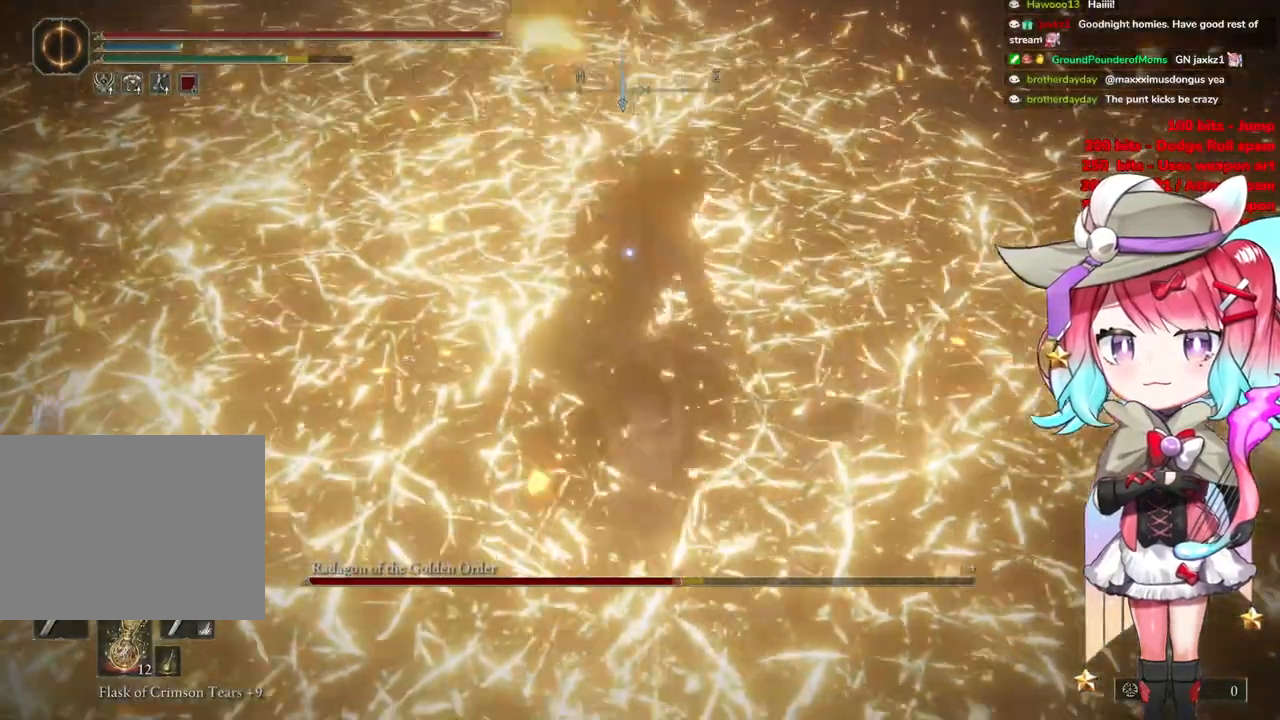
{"buttons": [], "left_stick": "center", "right_stick": "center", "events": [[334, "CROSS", "down"], [434, "CROSS", "up"]]}
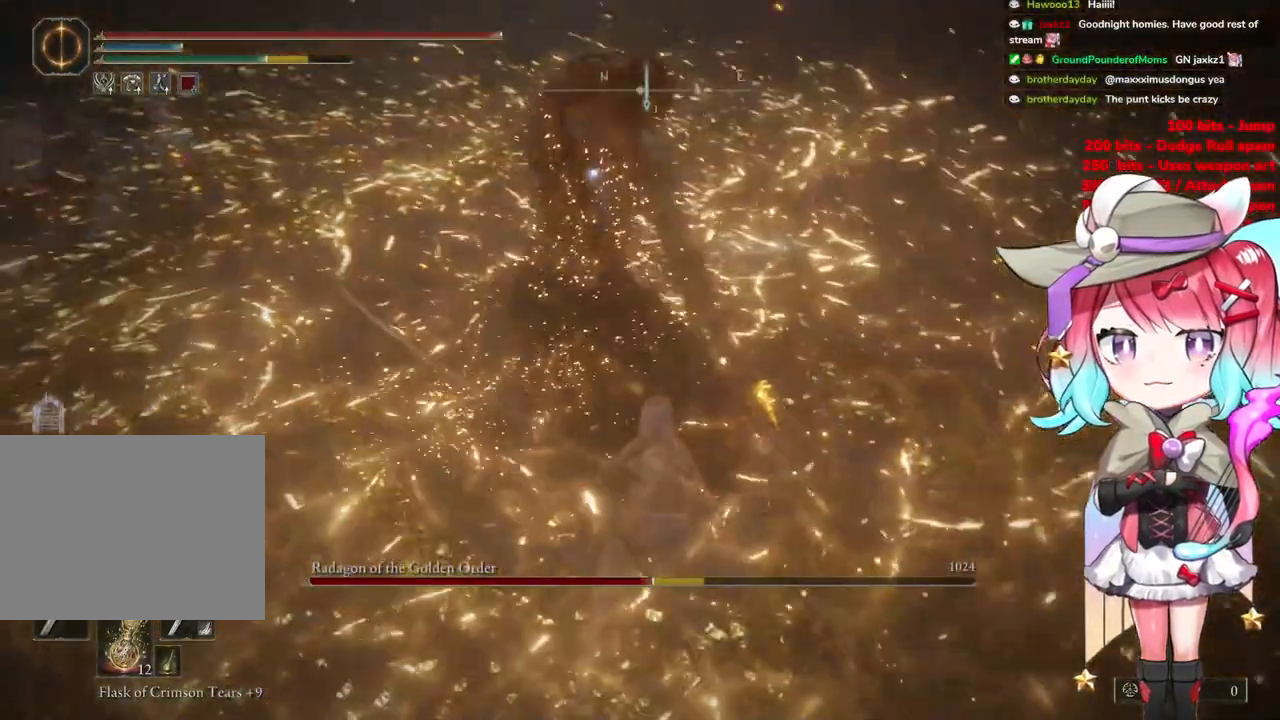
{"buttons": [], "left_stick": "center", "right_stick": "center", "events": [[83, "L1", "down"], [233, "L1", "up"]]}
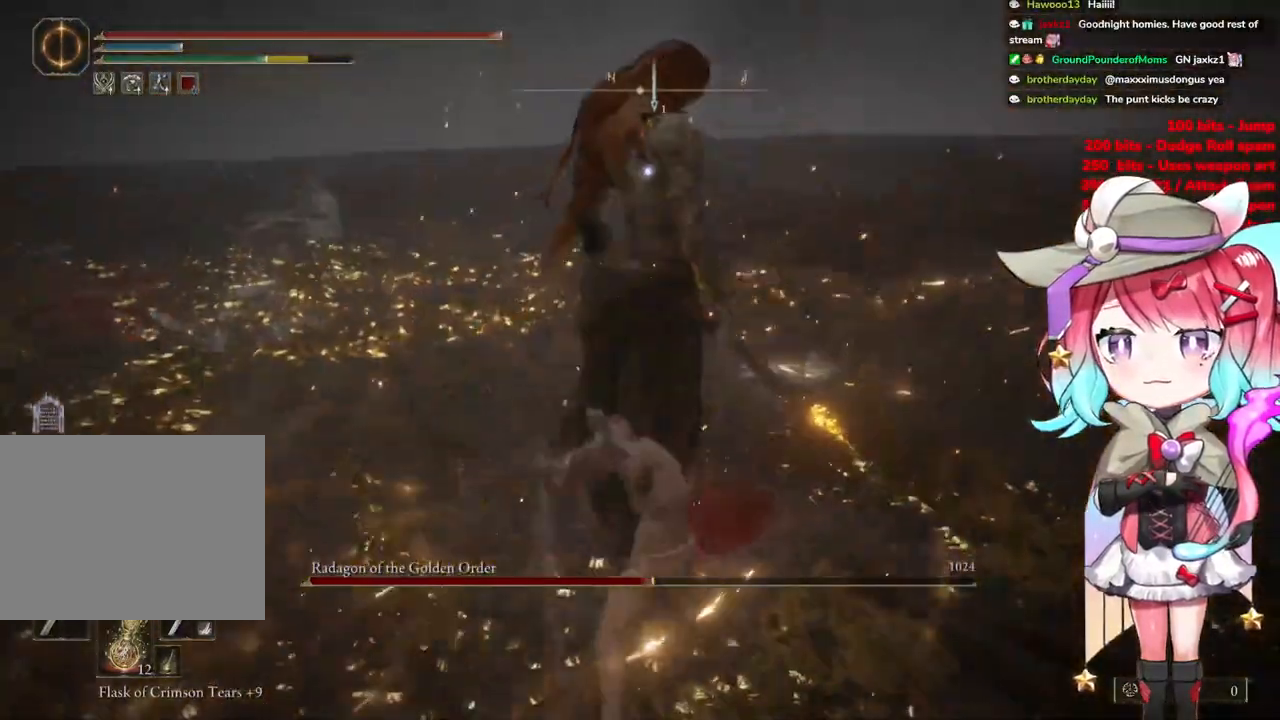
{"buttons": [], "left_stick": "left", "right_stick": "center", "events": [[350, "left_stick", "left"]]}
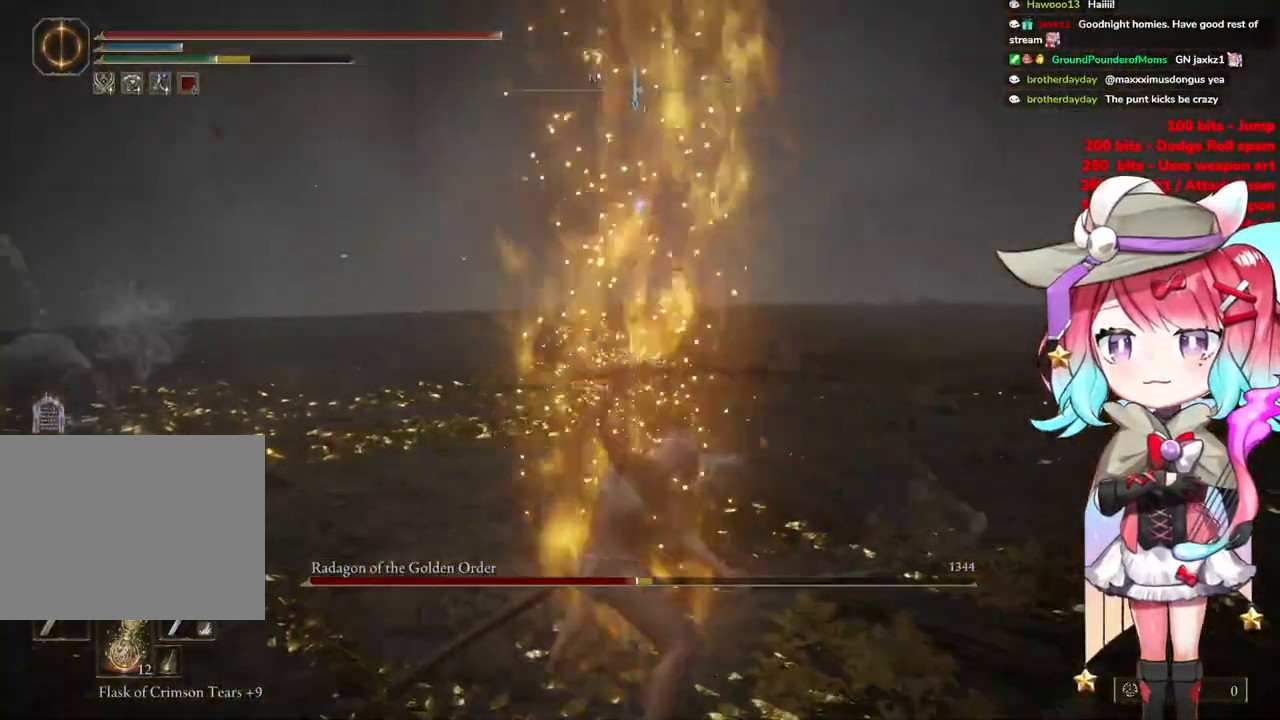
{"buttons": [], "left_stick": "down-left", "right_stick": "center", "events": [[350, "left_stick", "down-left"], [367, "CIRCLE", "down"], [467, "CIRCLE", "up"]]}
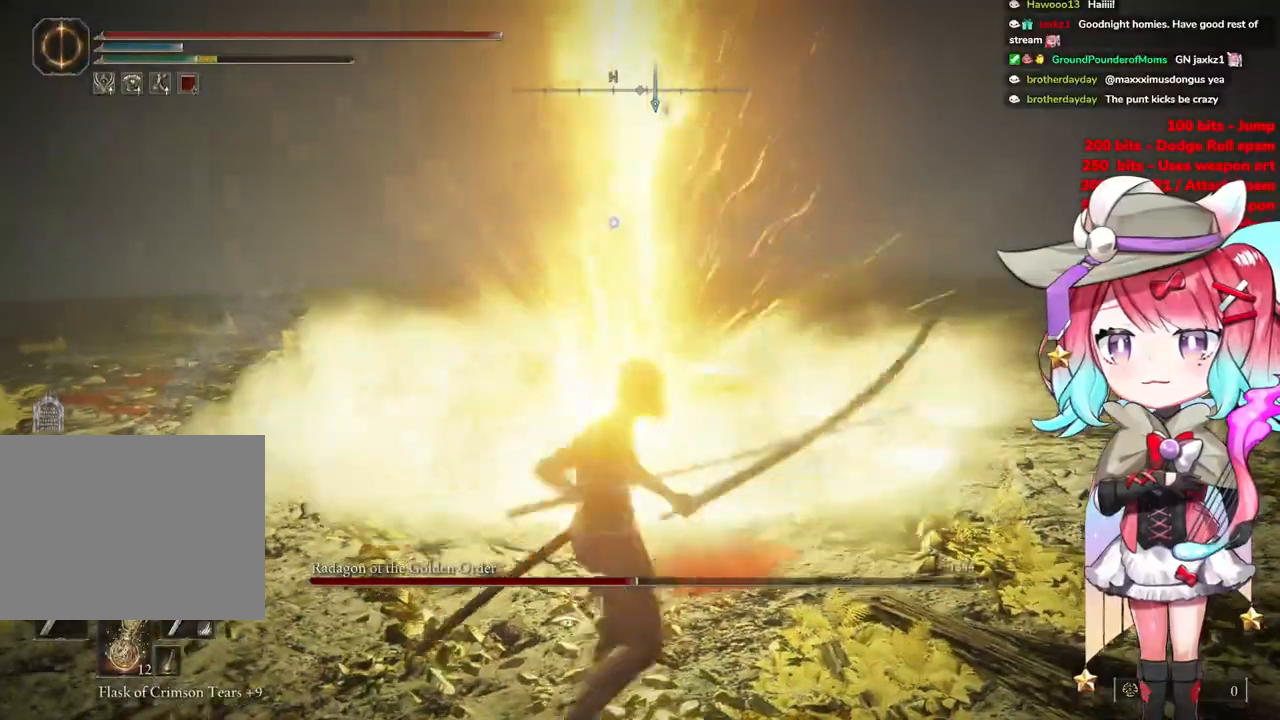
{"buttons": [], "left_stick": "down-left", "right_stick": "center", "events": []}
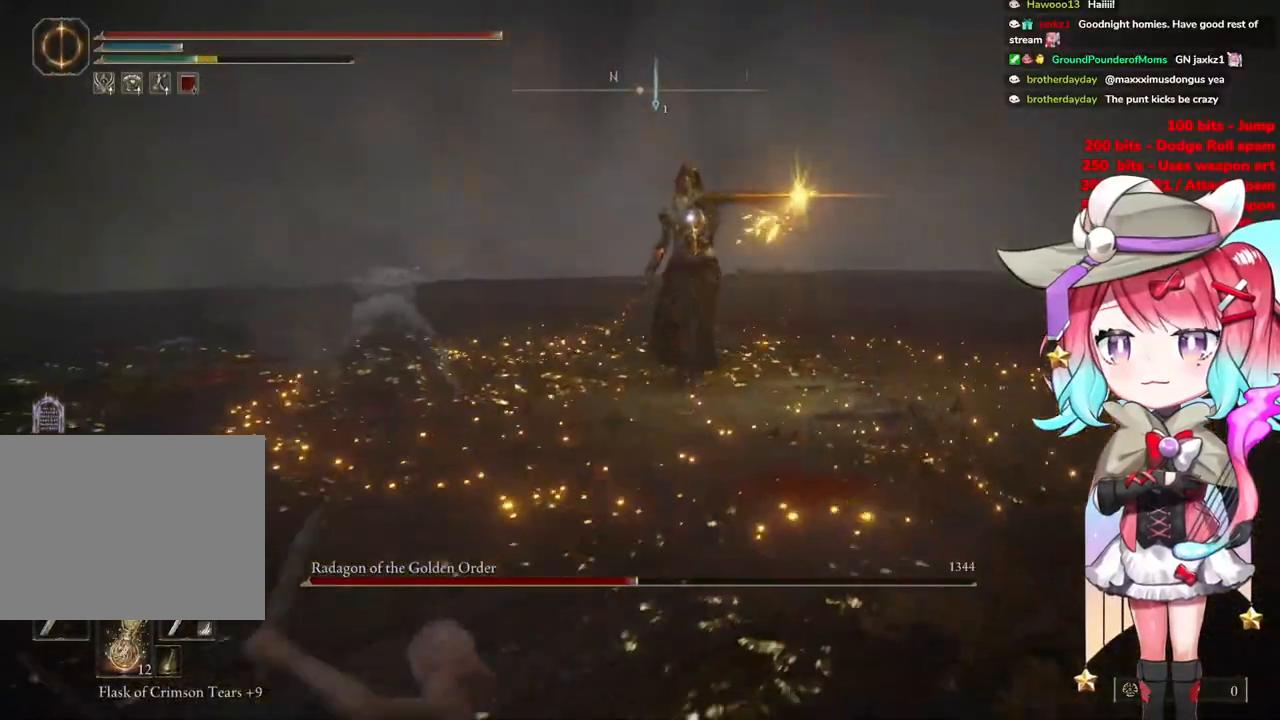
{"buttons": [], "left_stick": "down-left", "right_stick": "center", "events": [[250, "CIRCLE", "down"], [267, "left_stick", "left"], [333, "CIRCLE", "up"], [467, "left_stick", "down-left"]]}
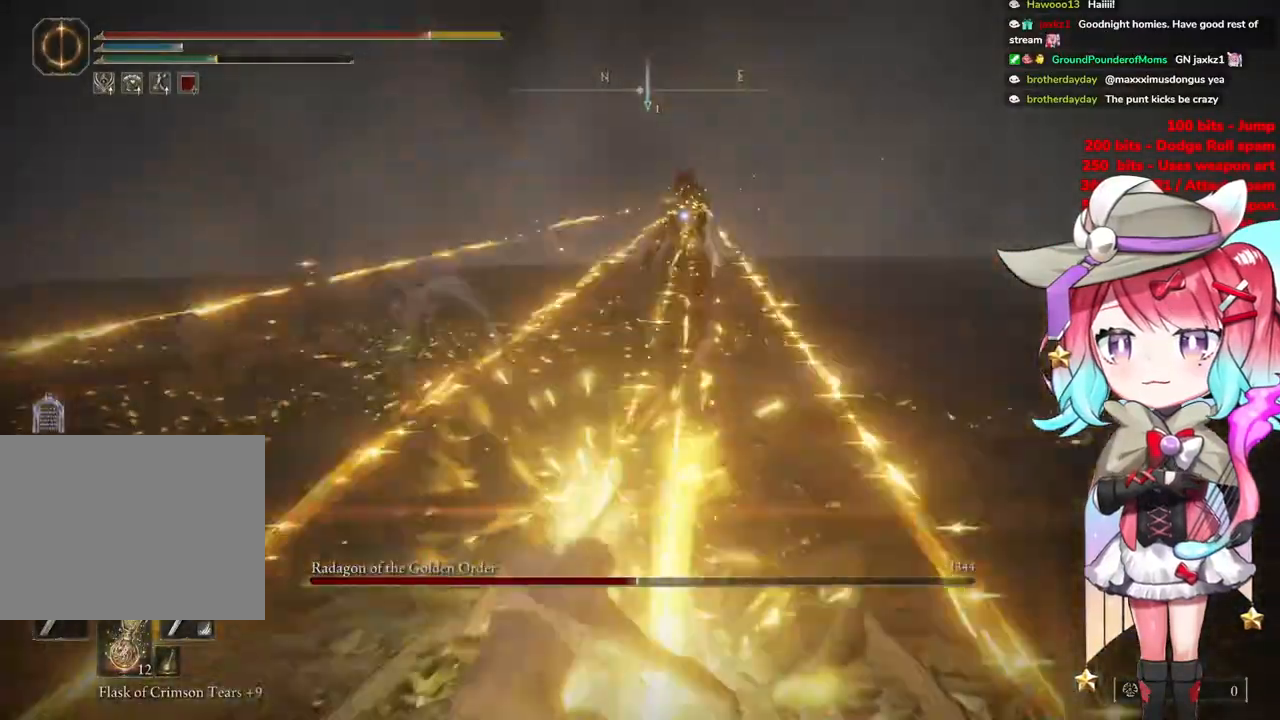
{"buttons": [], "left_stick": "left", "right_stick": "center", "events": [[400, "left_stick", "left"]]}